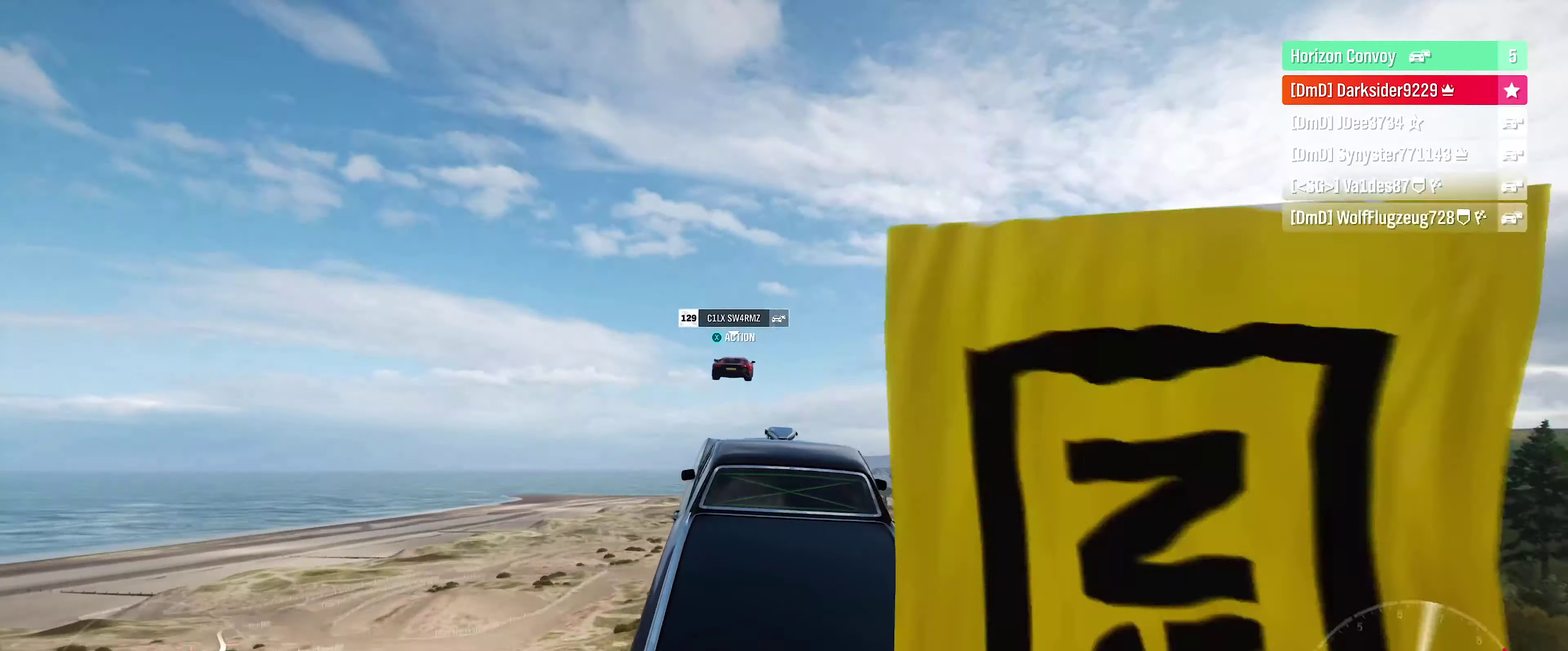
Gameplay with a controller (Xbox layout); each line is a JSON object with the inputs held at the frame after it (dt_ms = milliseconds from this image to that frame). "events" lists button and stick changes between this image and that frame as [ms after this image, input, new state], when the widget could be followed in between.
{"dt_ms": 400, "buttons": [], "left_stick": "center", "right_stick": "center", "events": [[200, "R2", "up"]]}
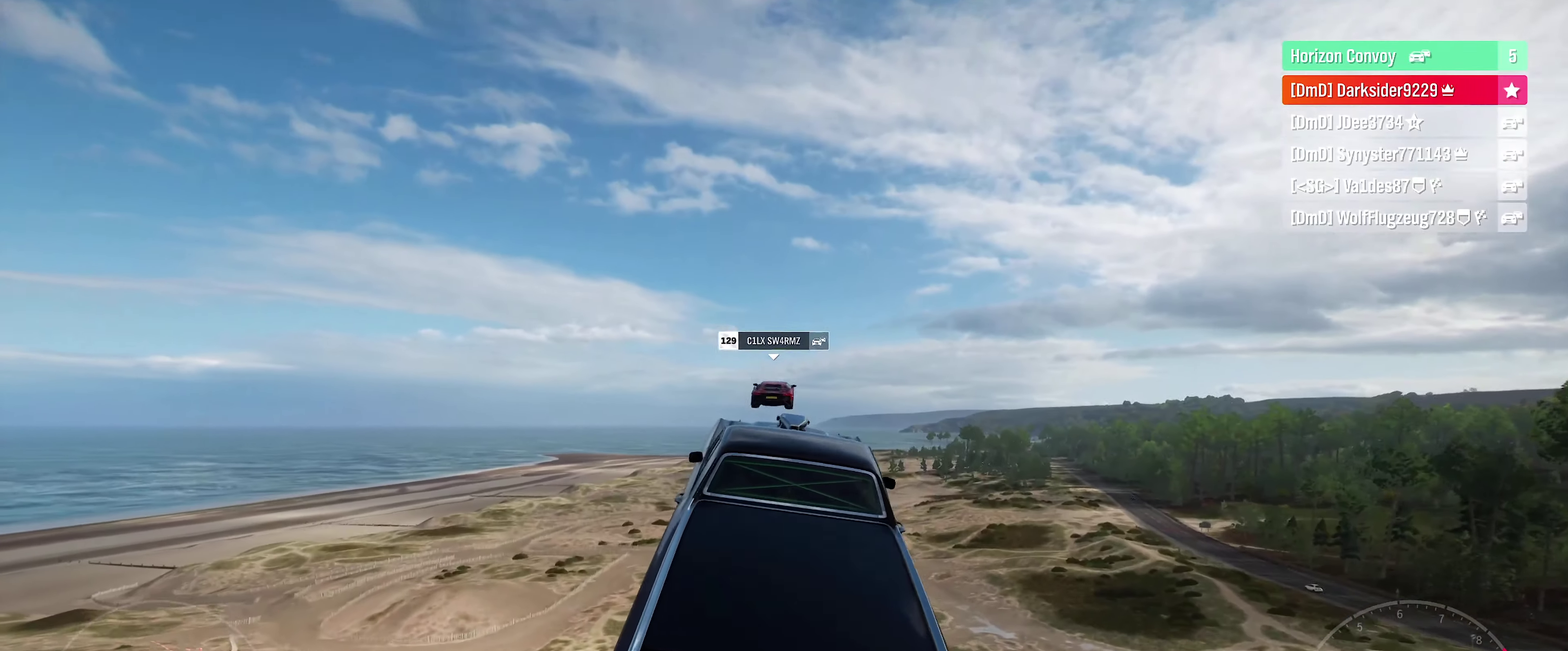
{"dt_ms": 400, "buttons": [], "left_stick": "center", "right_stick": "center", "events": []}
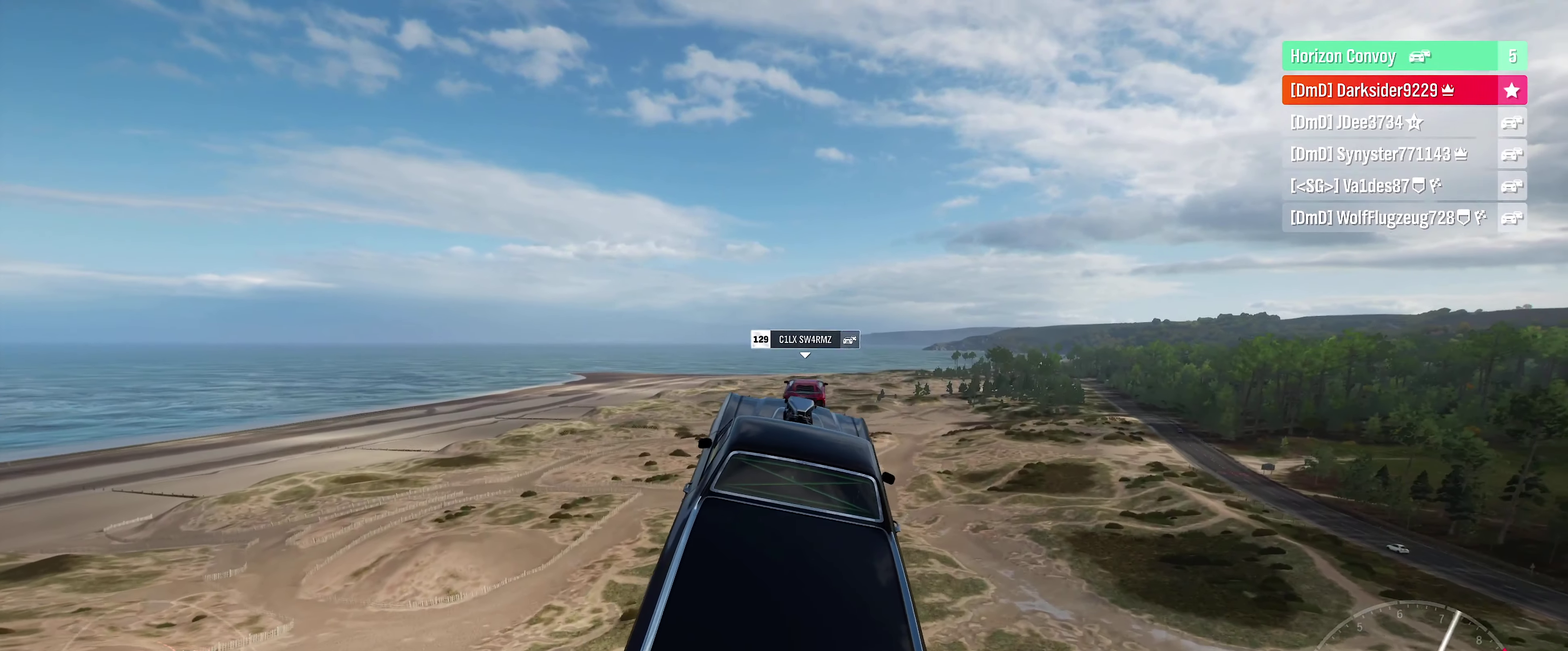
{"dt_ms": 500, "buttons": [], "left_stick": "center", "right_stick": "center", "events": []}
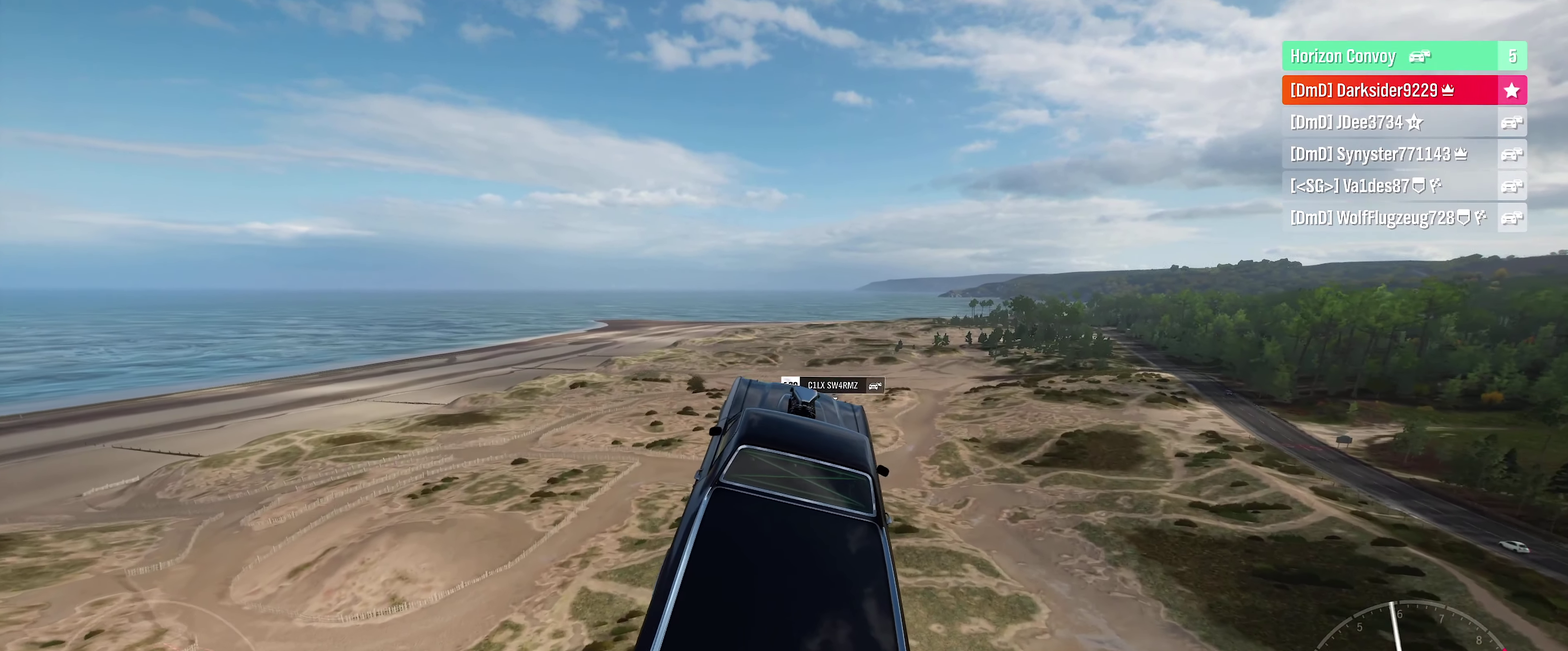
{"dt_ms": 400, "buttons": [], "left_stick": "center", "right_stick": "center", "events": []}
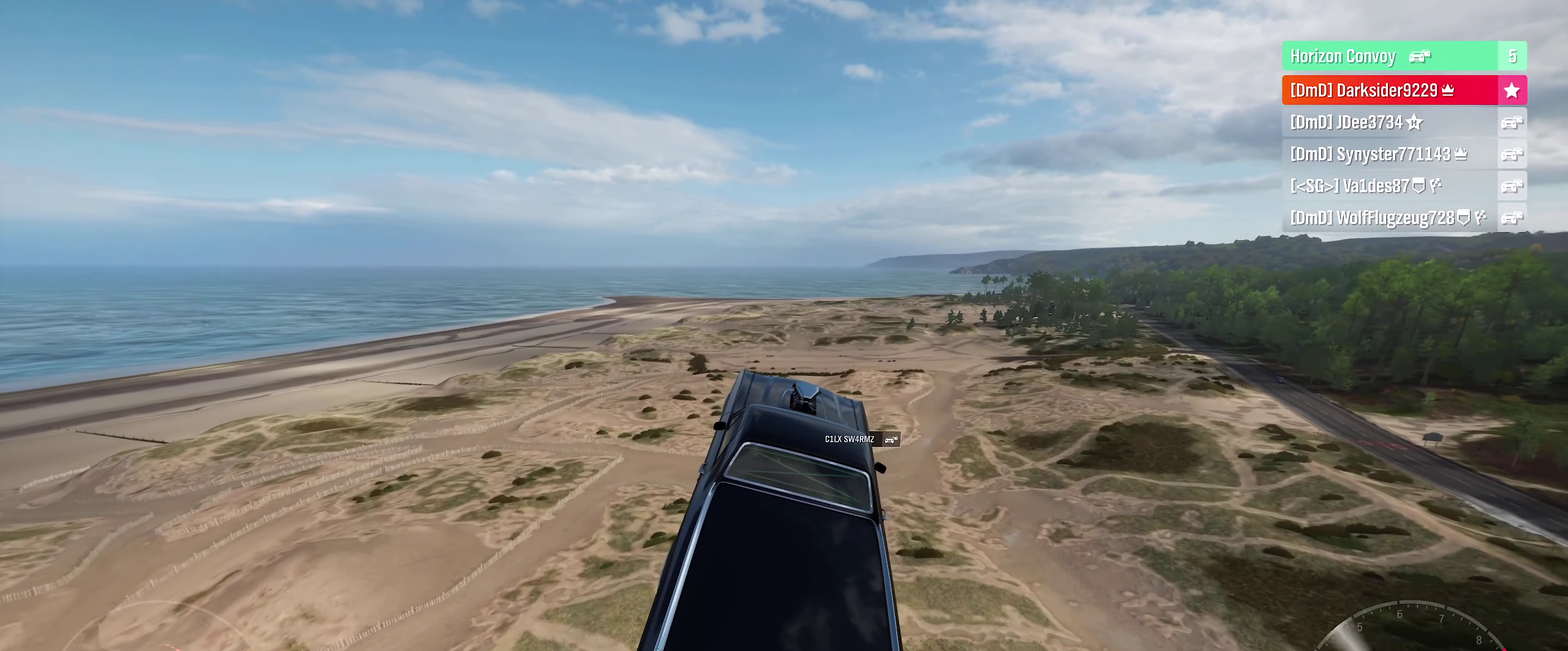
{"dt_ms": 400, "buttons": [], "left_stick": "center", "right_stick": "center", "events": []}
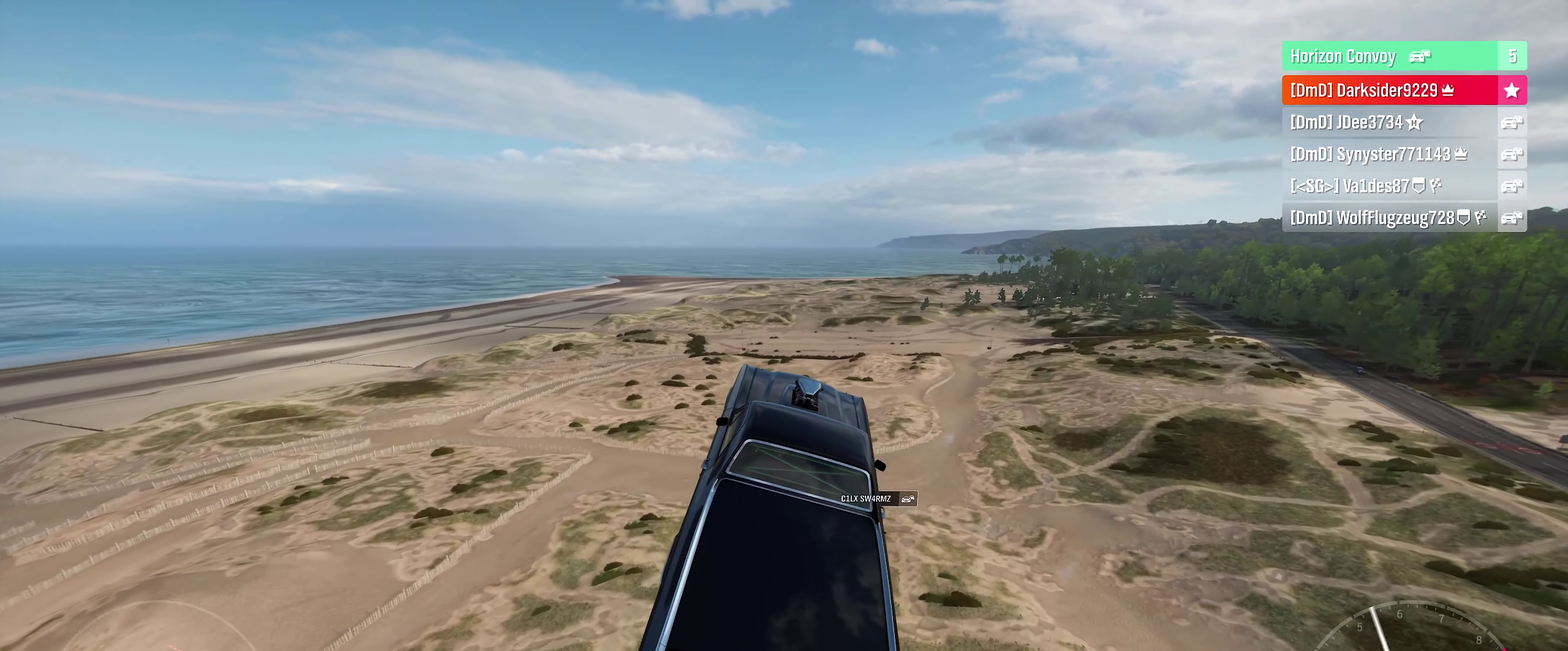
{"dt_ms": 500, "buttons": [], "left_stick": "center", "right_stick": "center", "events": []}
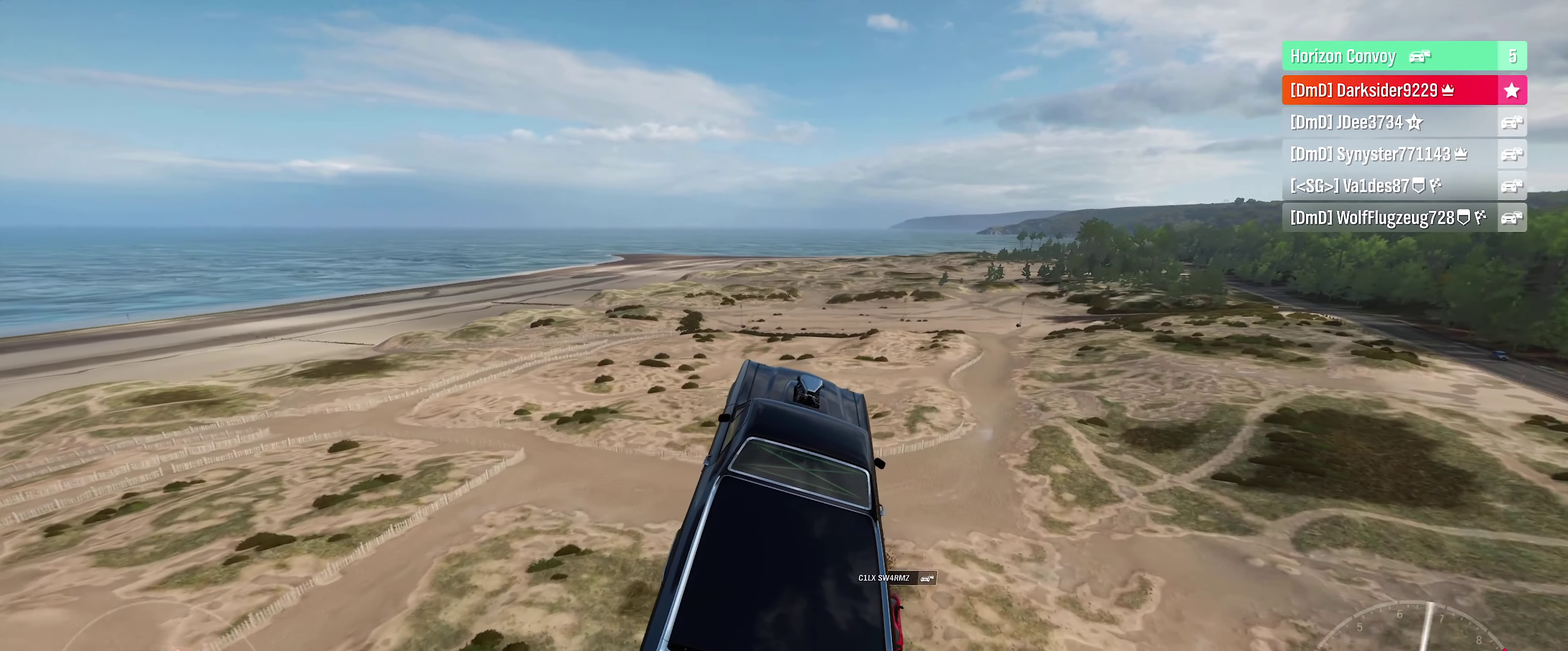
{"dt_ms": 400, "buttons": [], "left_stick": "center", "right_stick": "center", "events": []}
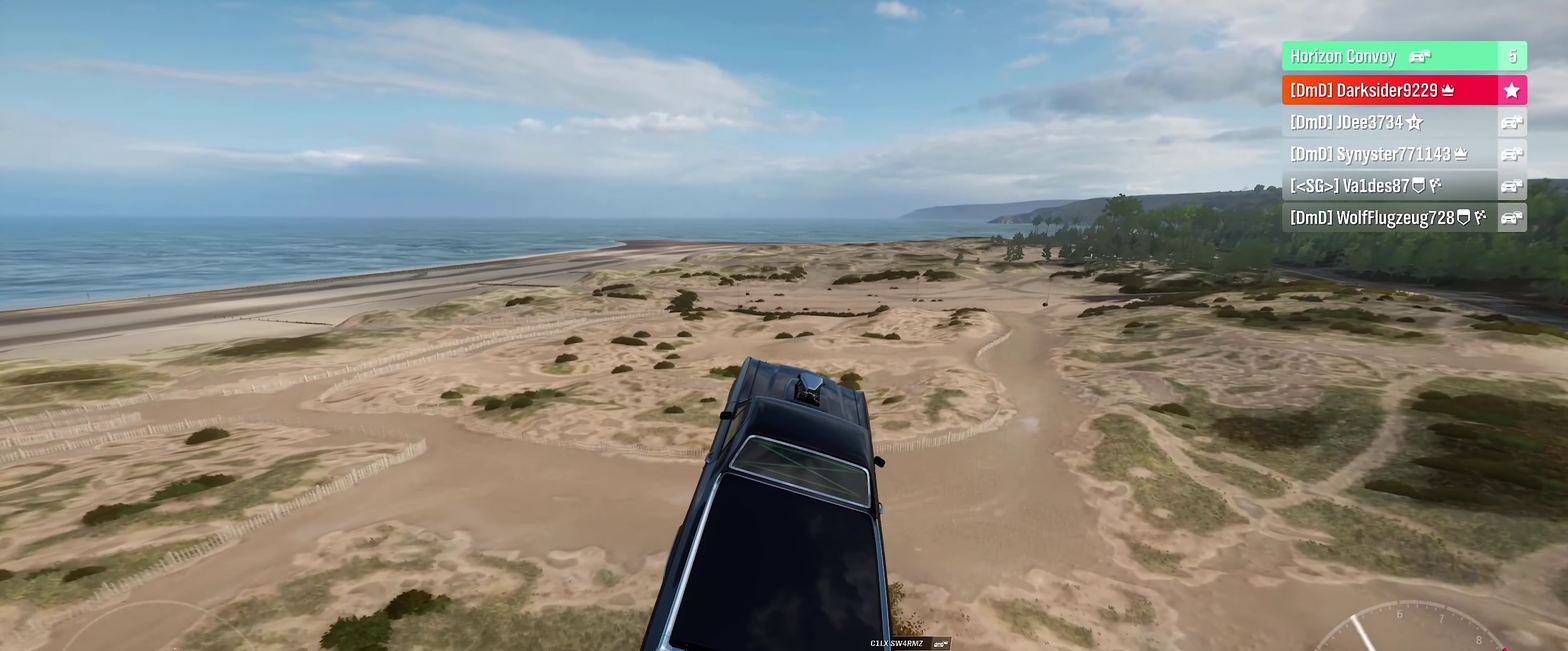
{"dt_ms": 400, "buttons": [], "left_stick": "center", "right_stick": "center", "events": []}
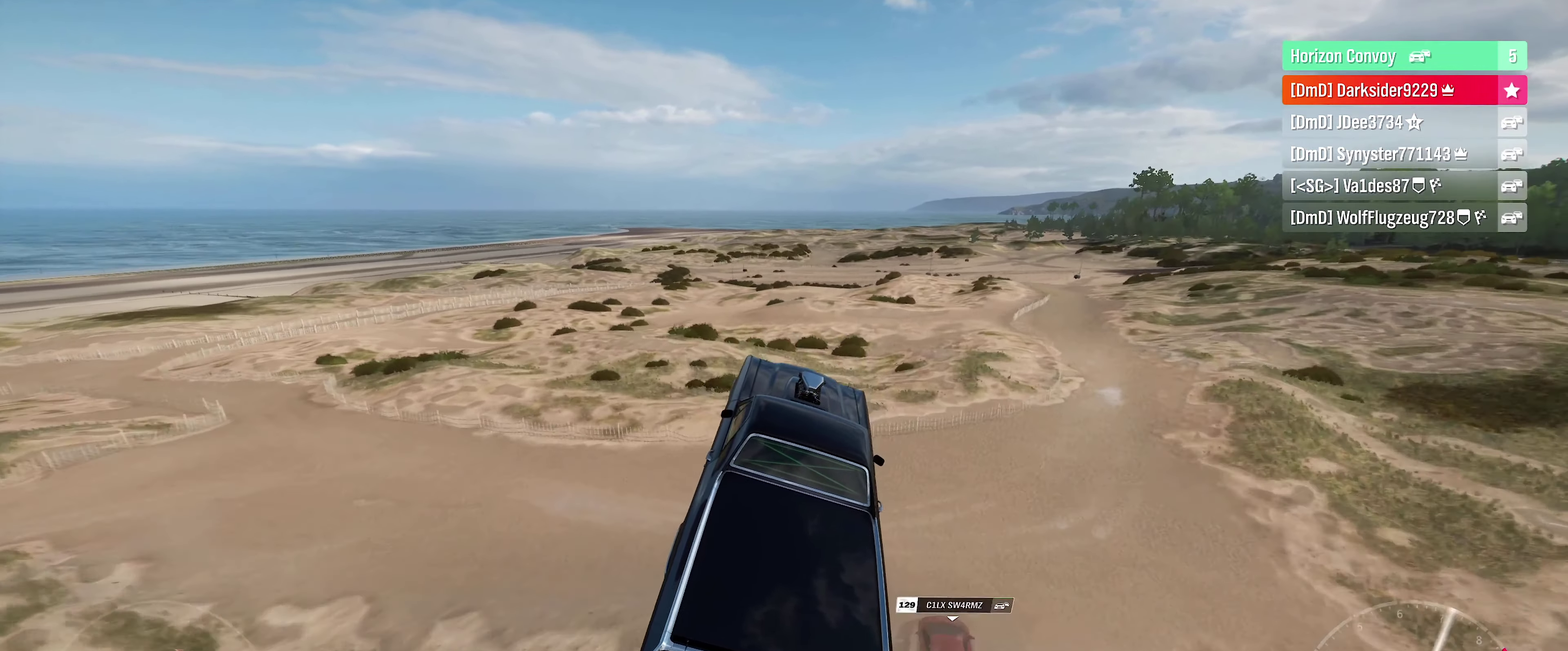
{"dt_ms": 600, "buttons": [], "left_stick": "center", "right_stick": "center", "events": []}
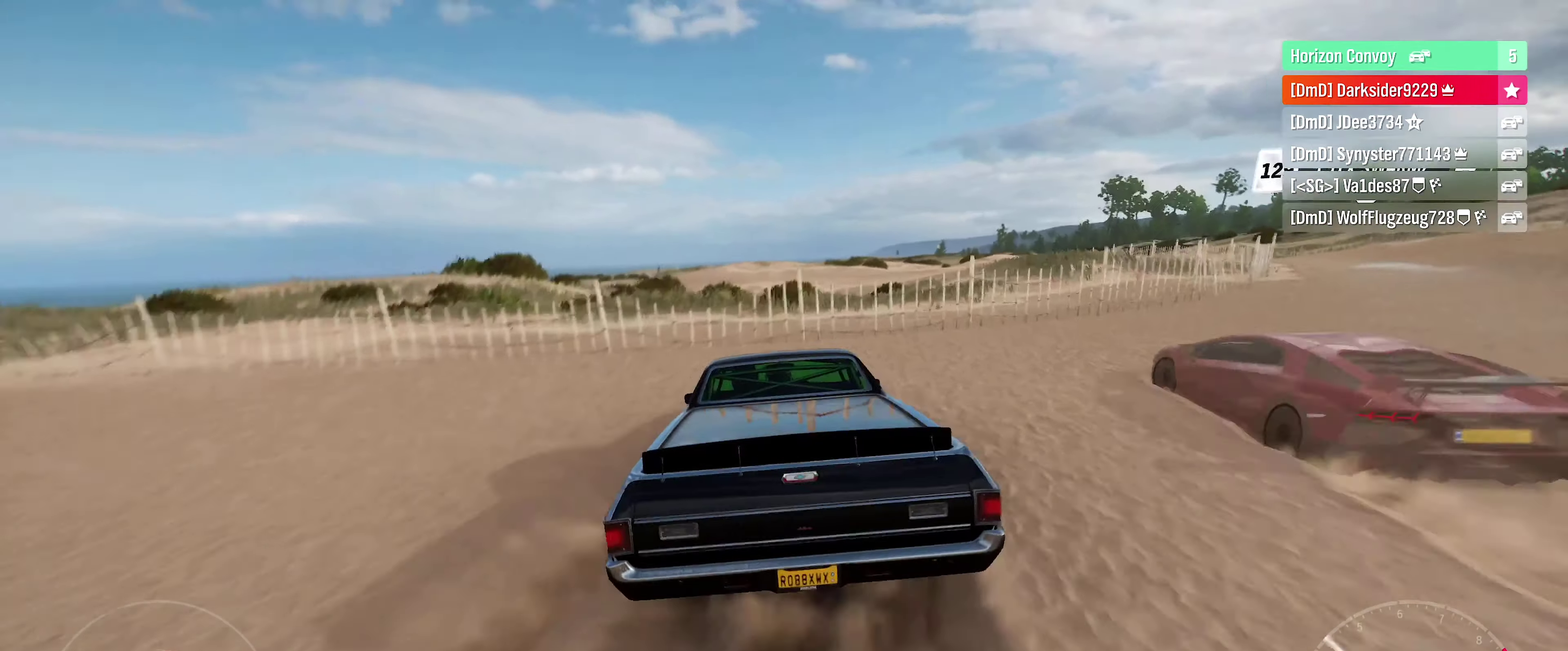
{"dt_ms": 400, "buttons": [], "left_stick": "center", "right_stick": "center", "events": []}
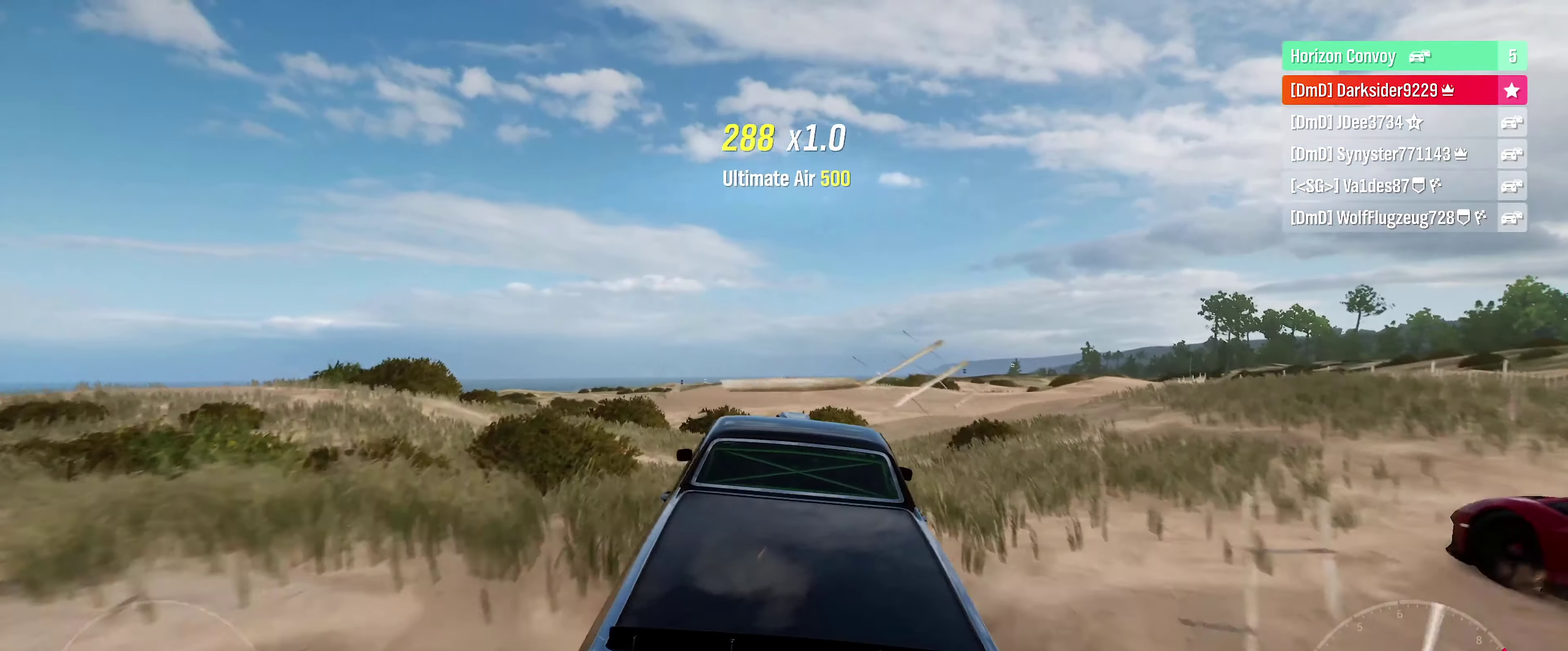
{"dt_ms": 400, "buttons": [], "left_stick": "right", "right_stick": "center", "events": [[200, "left_stick", "right"]]}
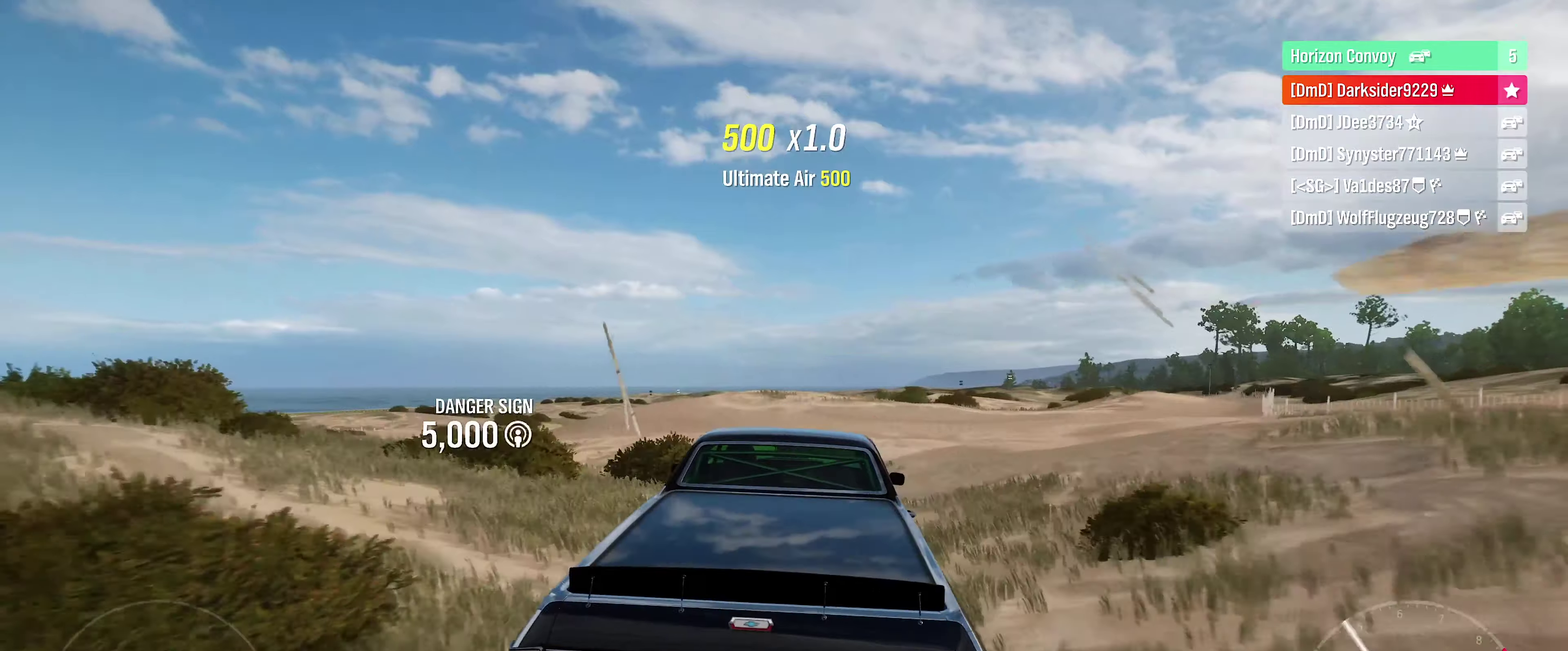
{"dt_ms": 500, "buttons": ["A"], "left_stick": "right", "right_stick": "center", "events": [[450, "A", "down"]]}
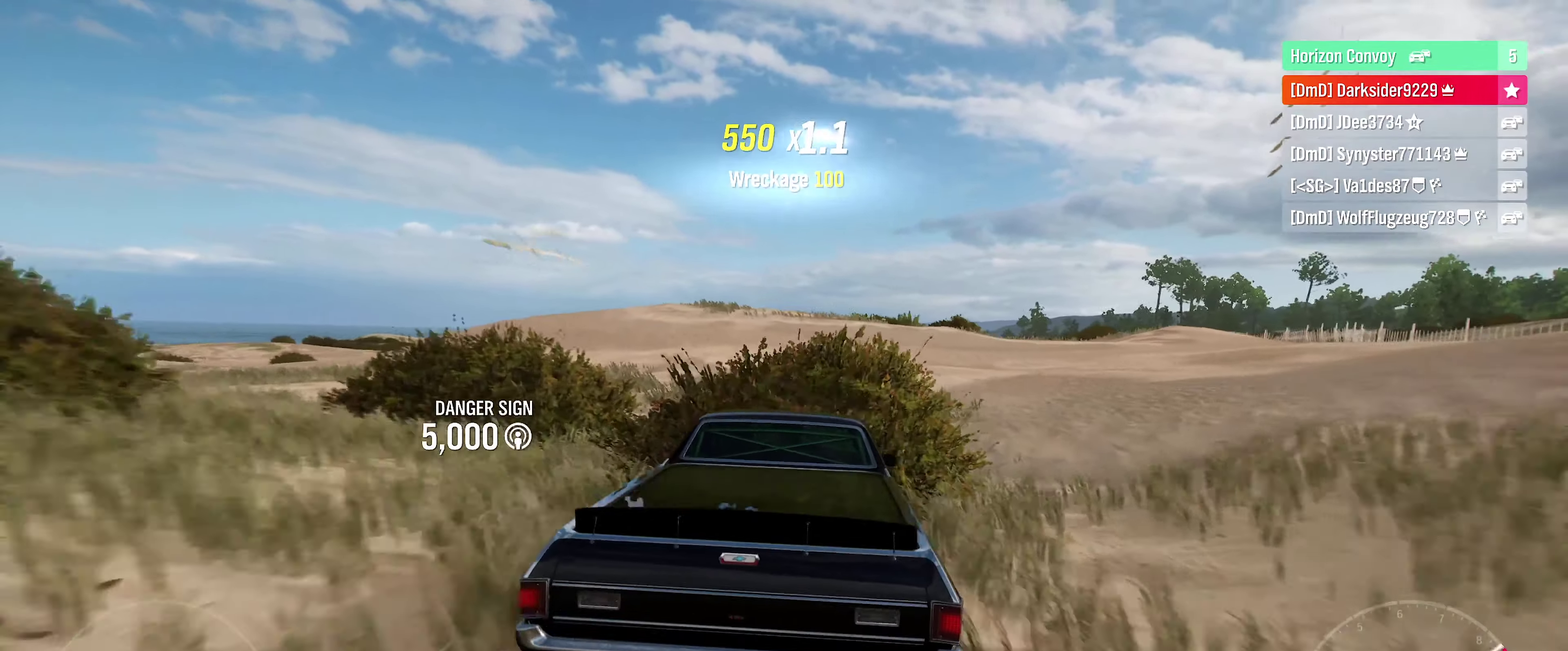
{"dt_ms": 400, "buttons": ["A"], "left_stick": "right", "right_stick": "center", "events": []}
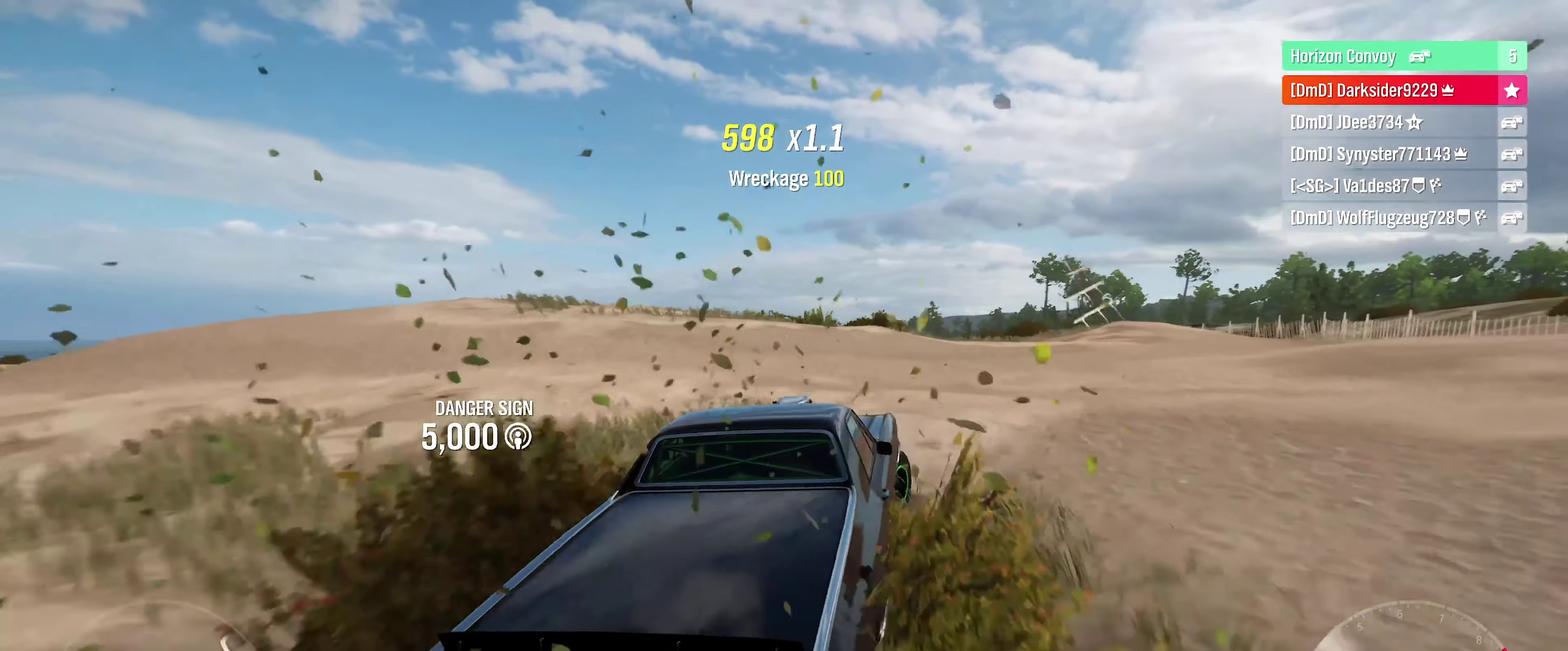
{"dt_ms": 400, "buttons": ["A"], "left_stick": "right", "right_stick": "center", "events": []}
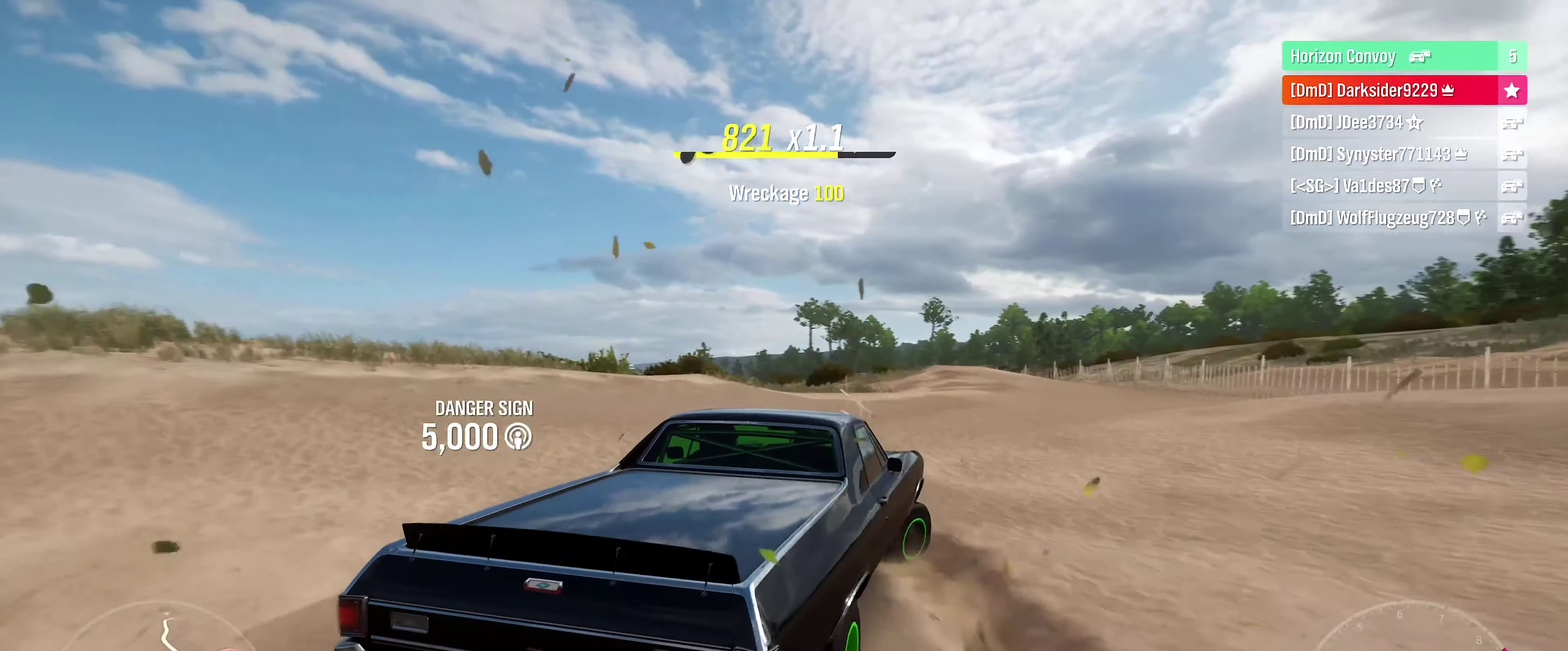
{"dt_ms": 500, "buttons": [], "left_stick": "right", "right_stick": "up", "events": [[34, "A", "up"], [500, "right_stick", "up"]]}
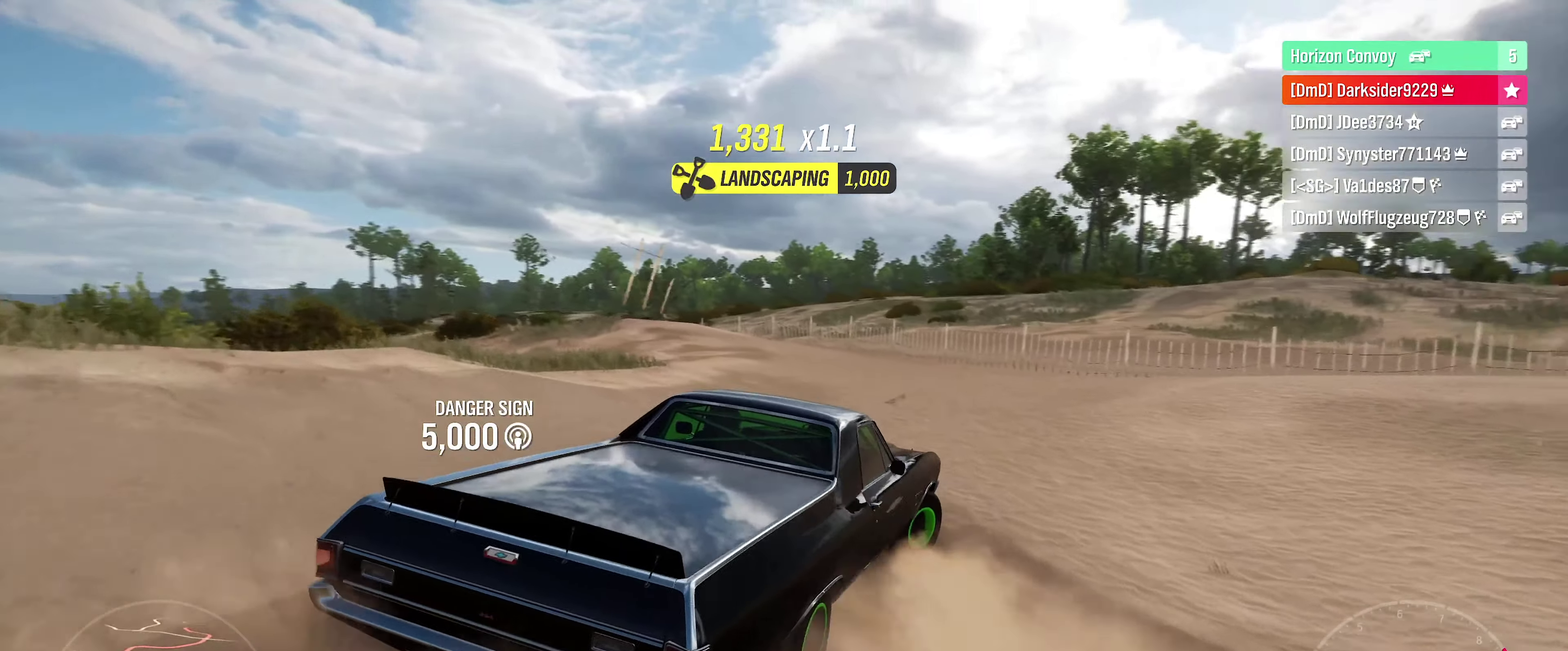
{"dt_ms": 400, "buttons": [], "left_stick": "right", "right_stick": "down-left", "events": [[100, "right_stick", "up-left"], [284, "right_stick", "left"], [400, "right_stick", "down-left"]]}
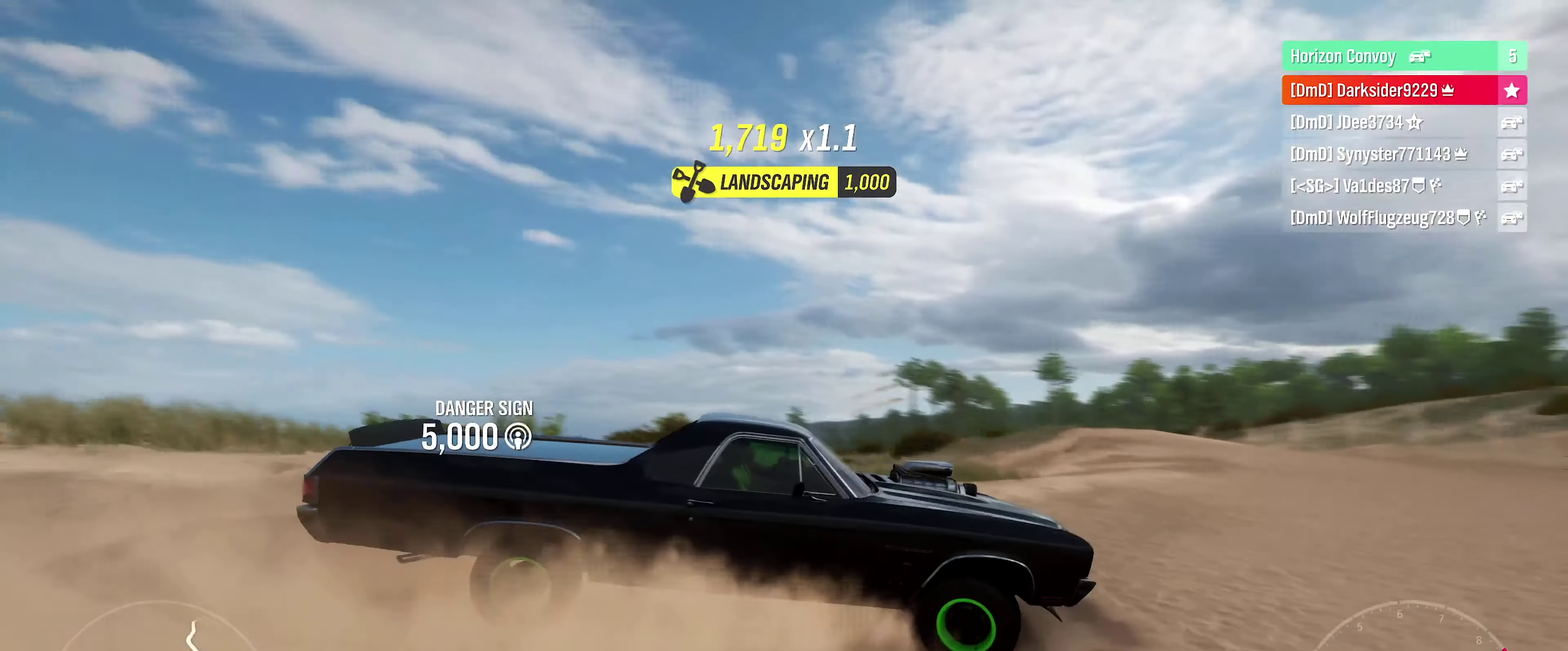
{"dt_ms": 400, "buttons": [], "left_stick": "up-right", "right_stick": "down-right", "events": [[167, "left_stick", "up-right"], [217, "right_stick", "down"], [384, "right_stick", "down-right"]]}
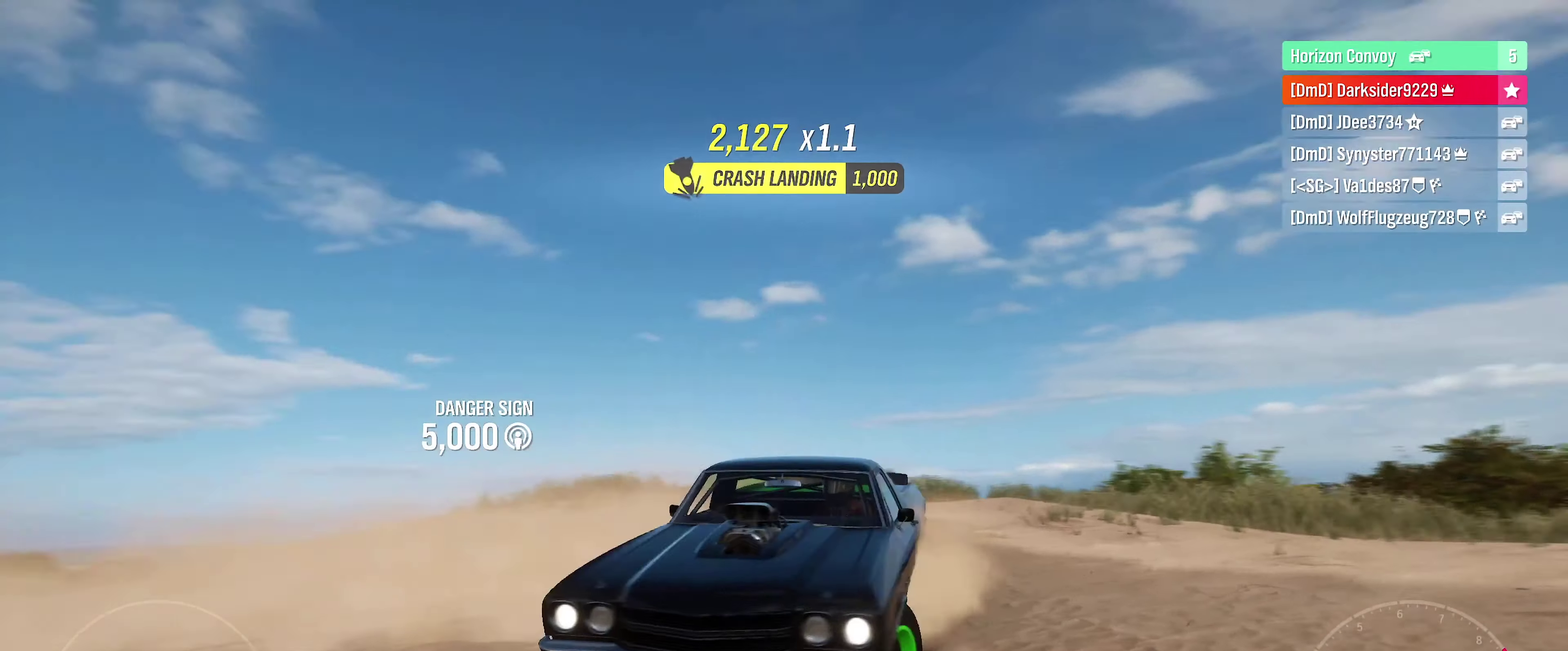
{"dt_ms": 400, "buttons": [], "left_stick": "up-right", "right_stick": "up-right", "events": [[167, "right_stick", "right"], [400, "right_stick", "up-right"]]}
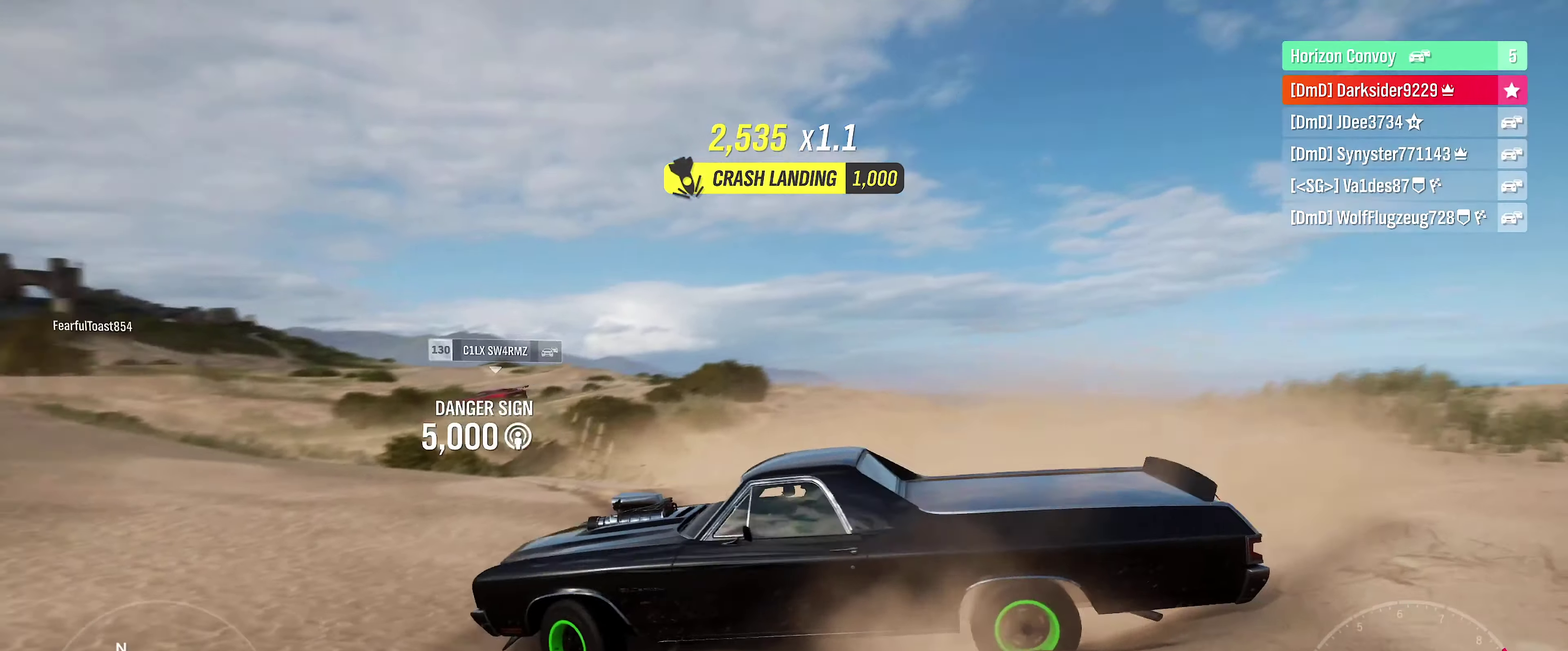
{"dt_ms": 500, "buttons": [], "left_stick": "up-right", "right_stick": "up", "events": [[317, "right_stick", "up"]]}
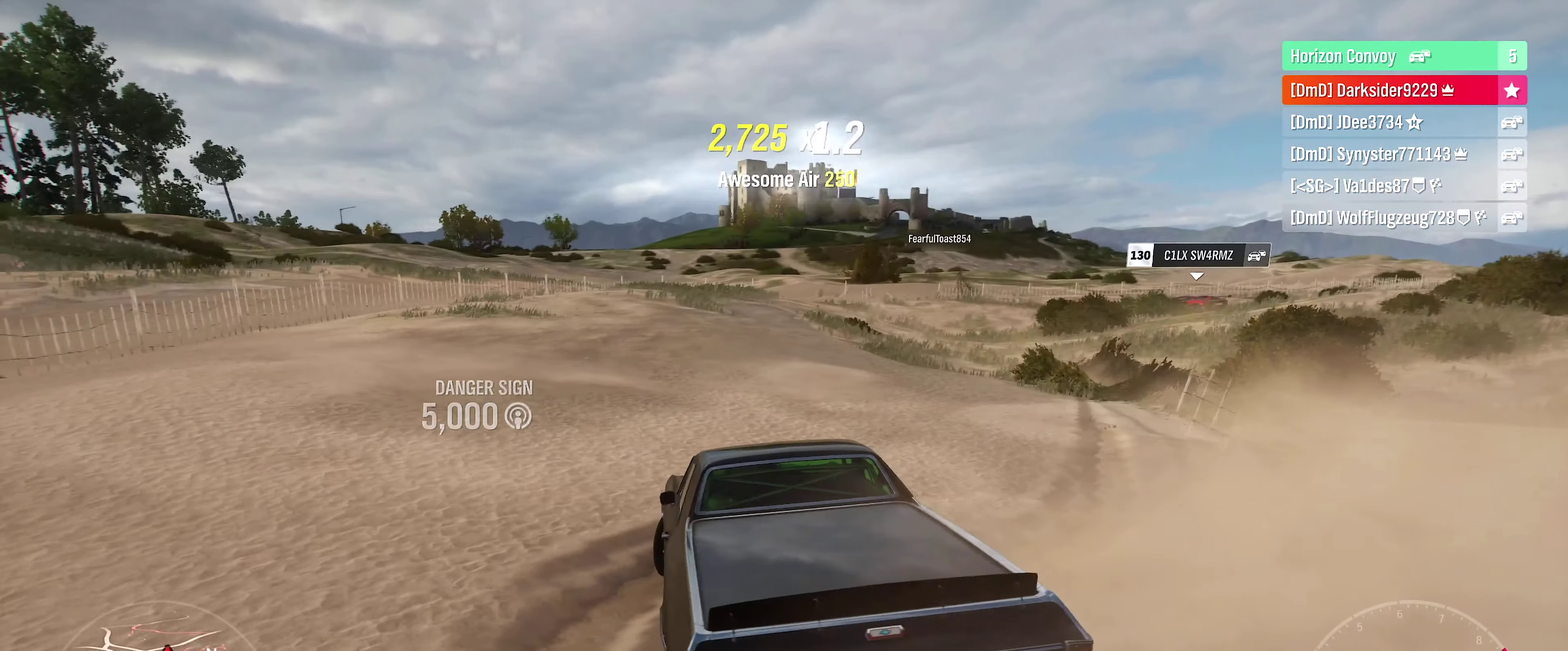
{"dt_ms": 400, "buttons": [], "left_stick": "center", "right_stick": "up", "events": [[84, "left_stick", "center"]]}
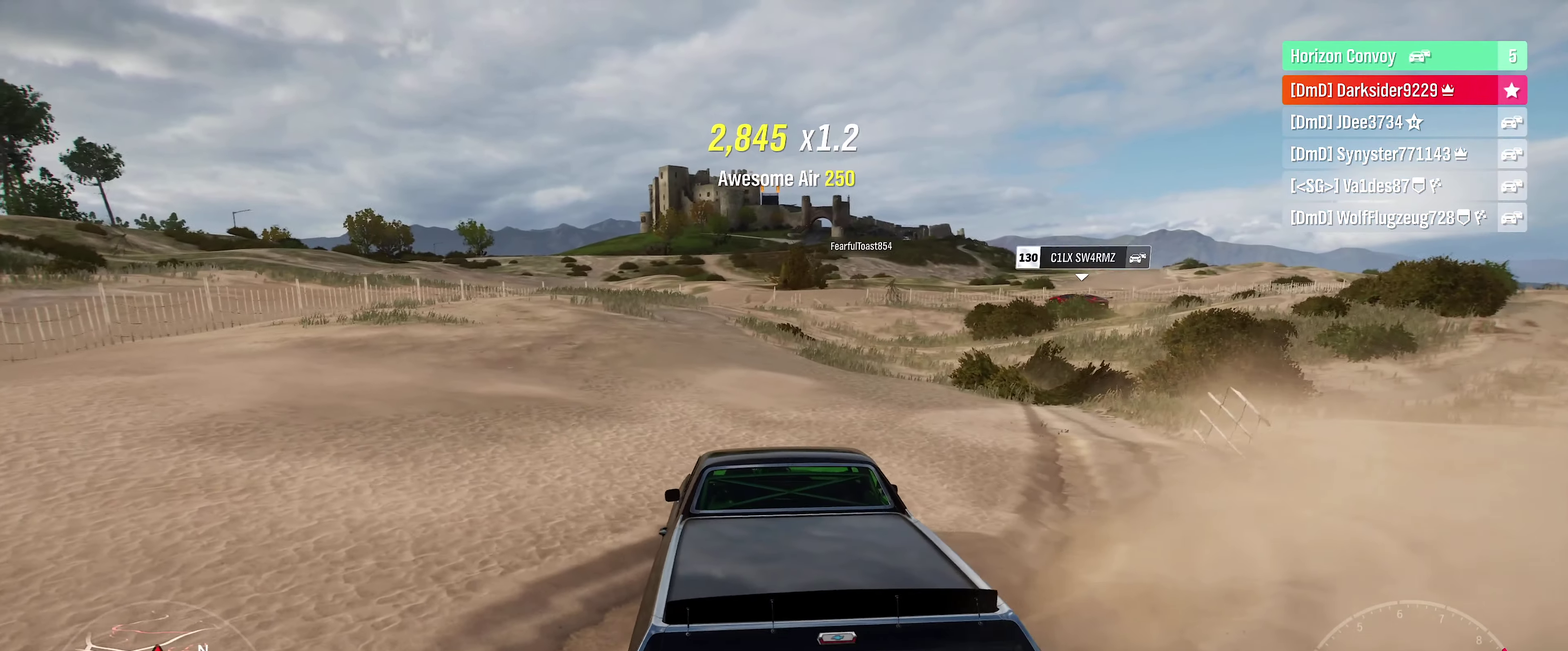
{"dt_ms": 400, "buttons": [], "left_stick": "center", "right_stick": "up", "events": []}
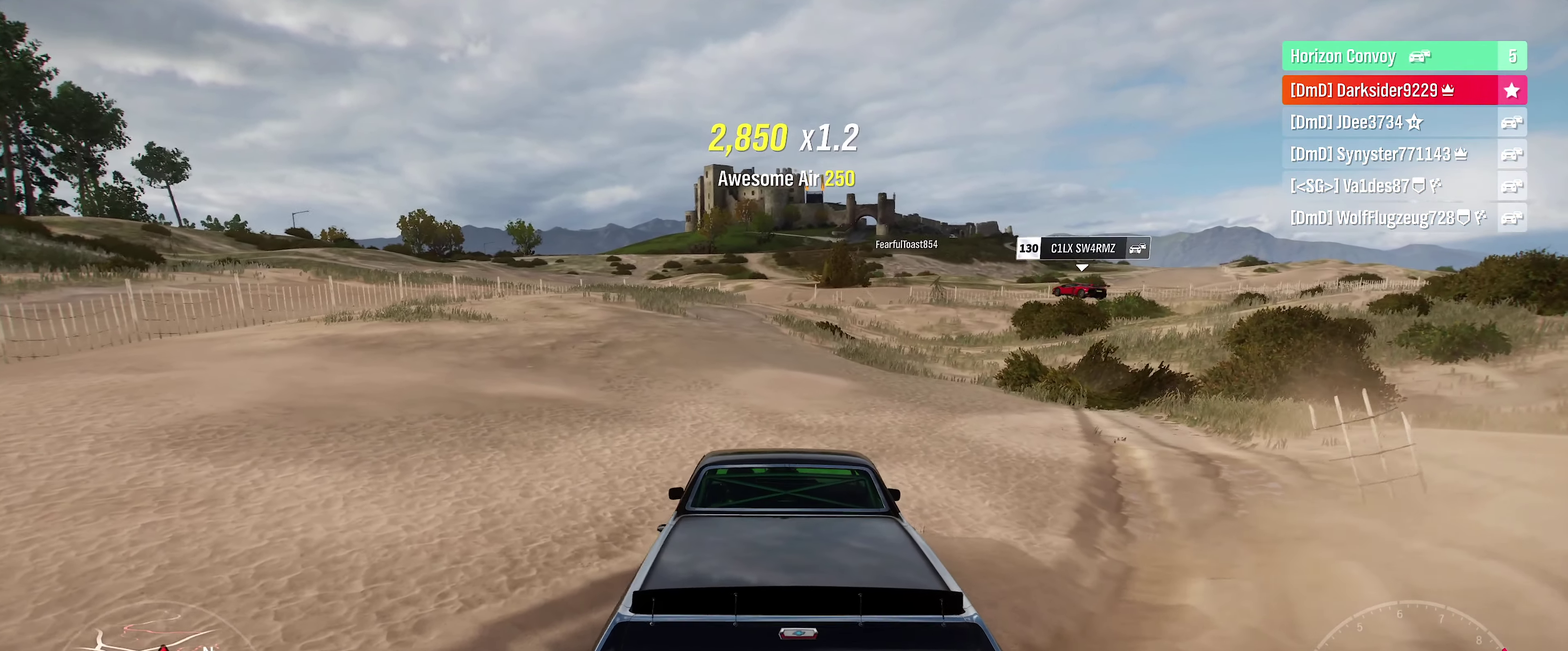
{"dt_ms": 500, "buttons": [], "left_stick": "center", "right_stick": "center", "events": [[367, "right_stick", "center"]]}